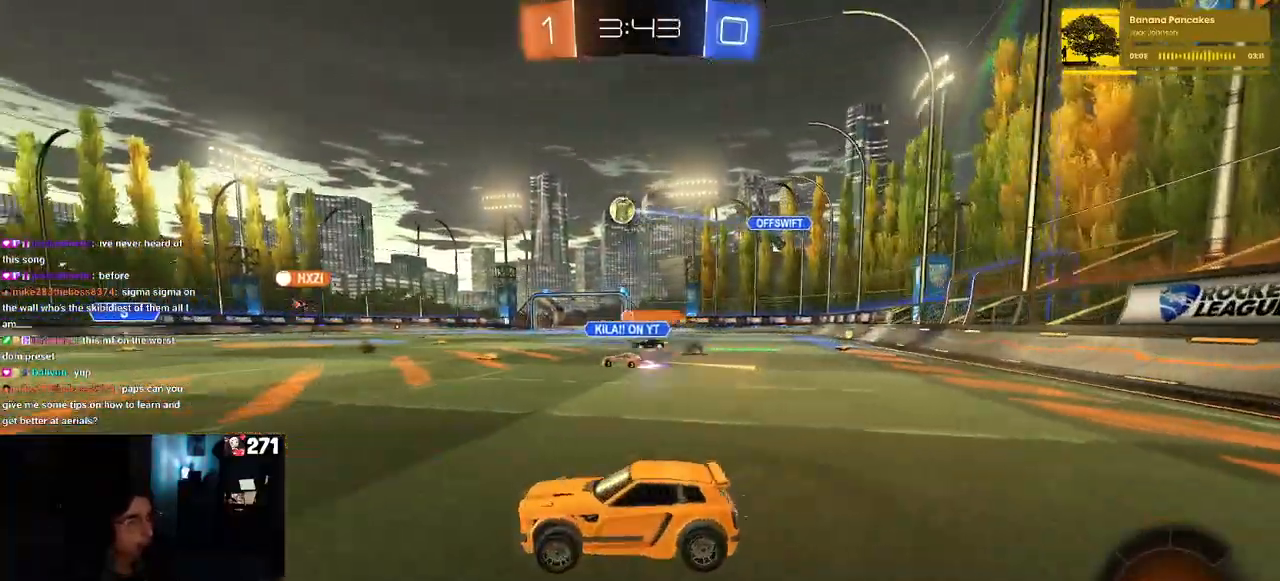
Gameplay with a controller (PlayStation layout); each line is a JSON object with the inputs held at the frame after it. "events" lists button and stick changes between this image and that frame as [ms after this image, input, new state], when the widget could be followed in between. Not read: R2.
{"buttons": ["SQUARE"], "left_stick": "down-left", "right_stick": "center", "events": [[33, "CROSS", "down"], [33, "R1", "down"], [117, "left_stick", "up-left"], [133, "CROSS", "up"], [183, "CROSS", "down"], [267, "SQUARE", "down"], [283, "left_stick", "down-left"], [300, "CROSS", "up"], [500, "R1", "up"]]}
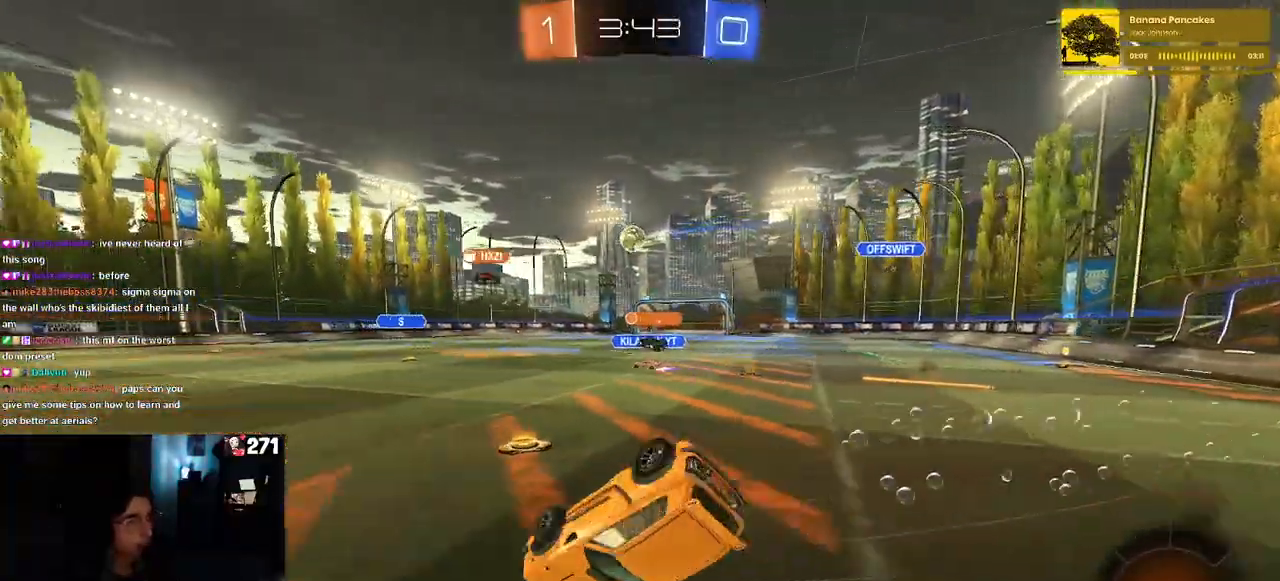
{"buttons": ["SQUARE"], "left_stick": "down-left", "right_stick": "center", "events": []}
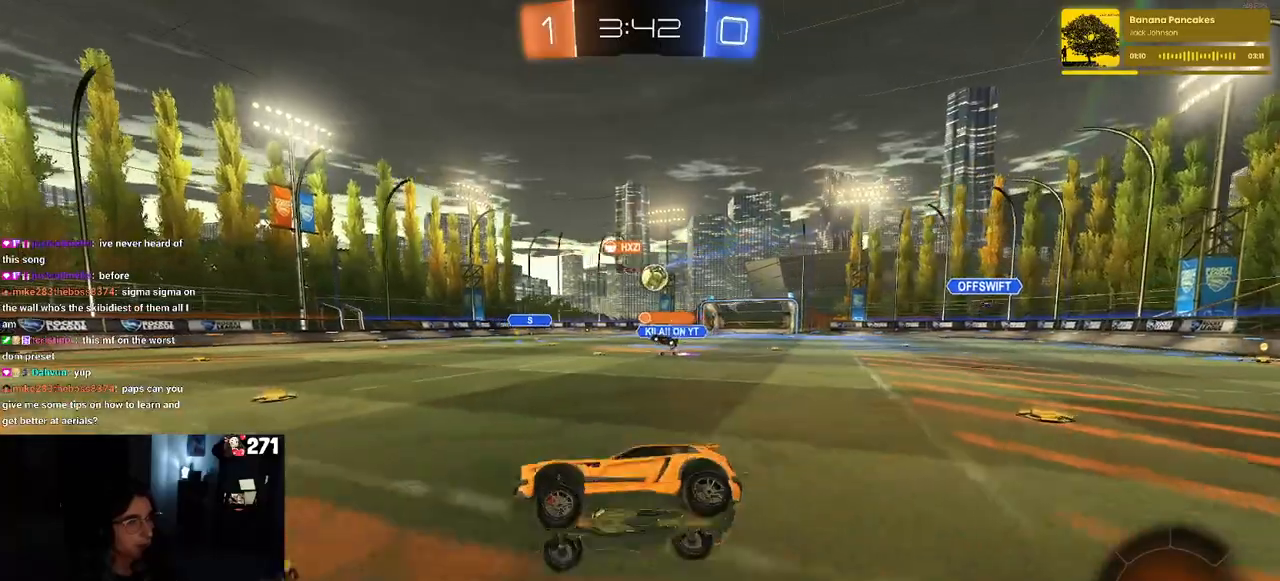
{"buttons": [], "left_stick": "right", "right_stick": "center", "events": [[33, "SQUARE", "up"], [83, "left_stick", "center"], [267, "left_stick", "right"]]}
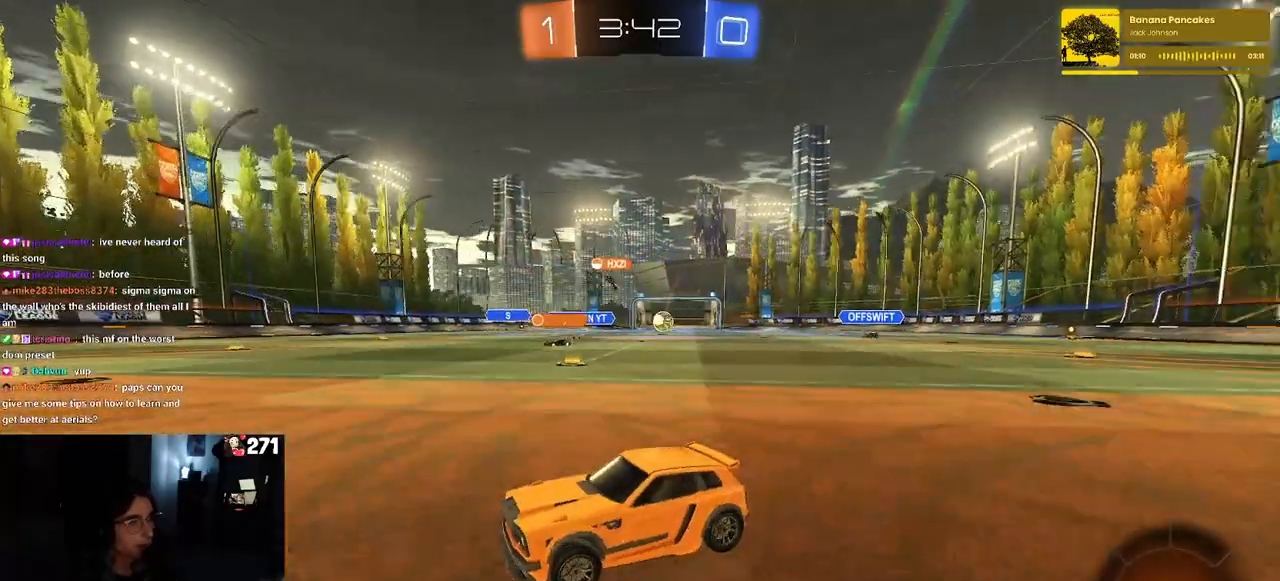
{"buttons": ["SQUARE"], "left_stick": "right", "right_stick": "center", "events": [[67, "left_stick", "center"], [200, "left_stick", "right"], [450, "SQUARE", "down"]]}
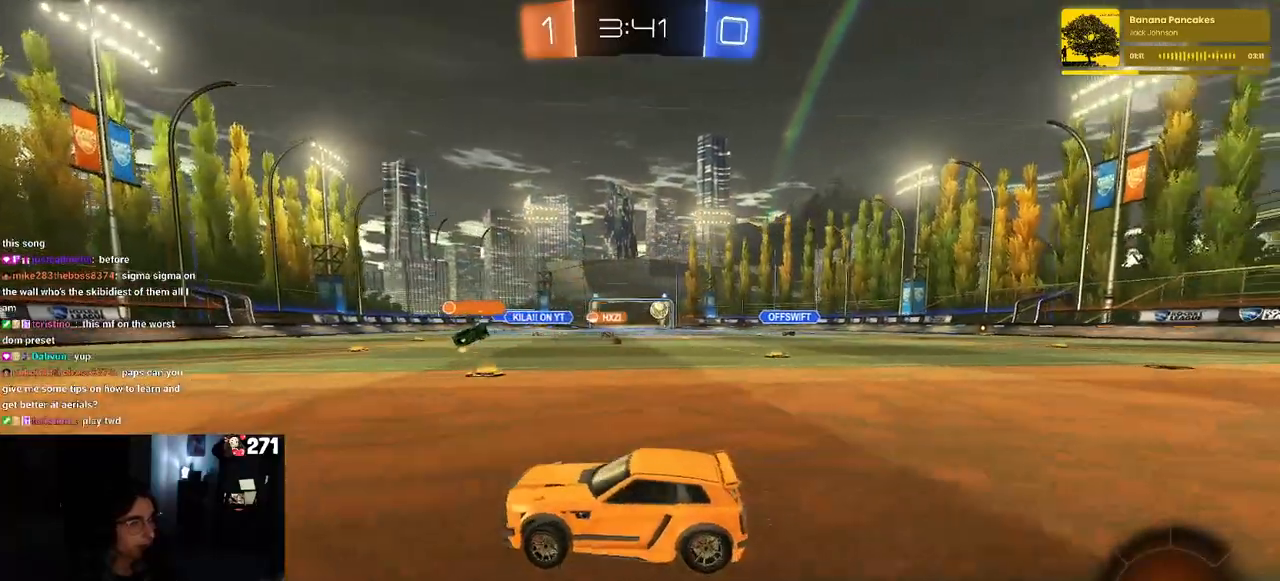
{"buttons": [], "left_stick": "right", "right_stick": "center", "events": [[83, "SQUARE", "up"]]}
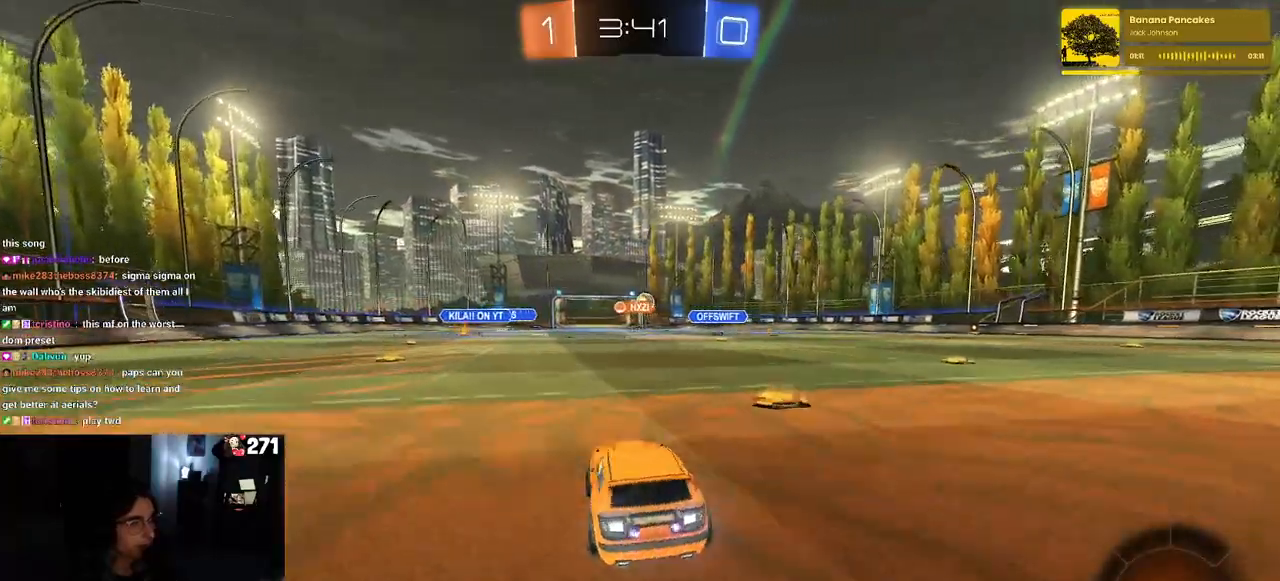
{"buttons": [], "left_stick": "left", "right_stick": "center", "events": [[167, "left_stick", "center"], [250, "left_stick", "right"], [350, "left_stick", "center"], [500, "left_stick", "left"]]}
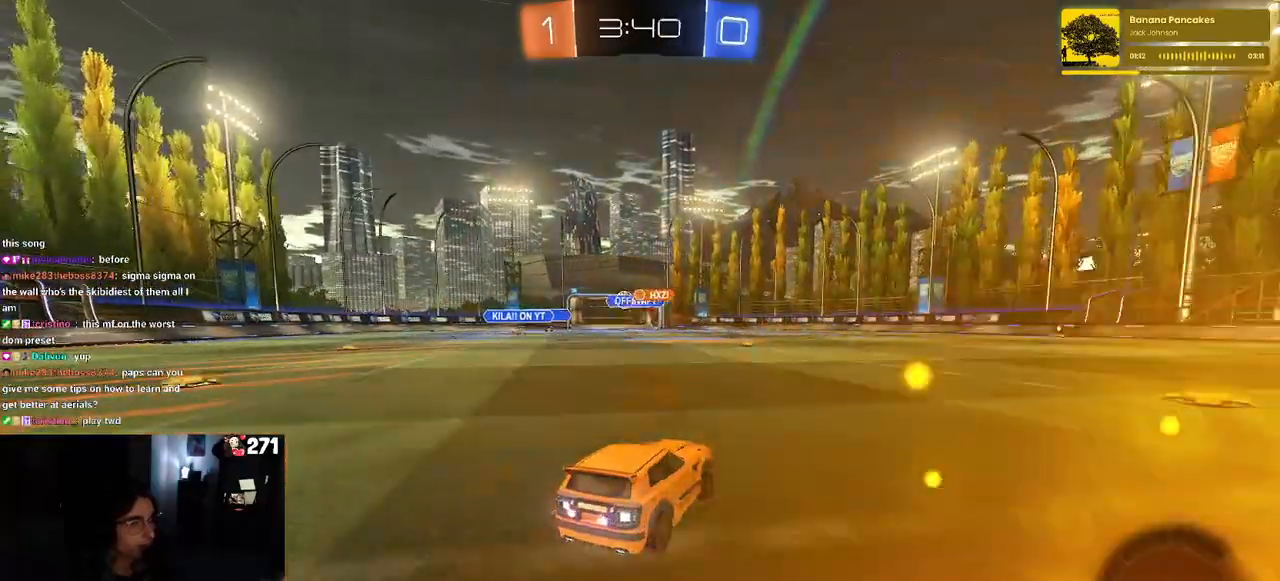
{"buttons": ["SQUARE"], "left_stick": "down", "right_stick": "center", "events": [[150, "left_stick", "center"], [233, "CROSS", "down"], [233, "left_stick", "up-right"], [317, "CROSS", "up"], [333, "left_stick", "up-left"], [367, "CROSS", "down"], [417, "SQUARE", "down"], [450, "CROSS", "up"], [467, "left_stick", "down"]]}
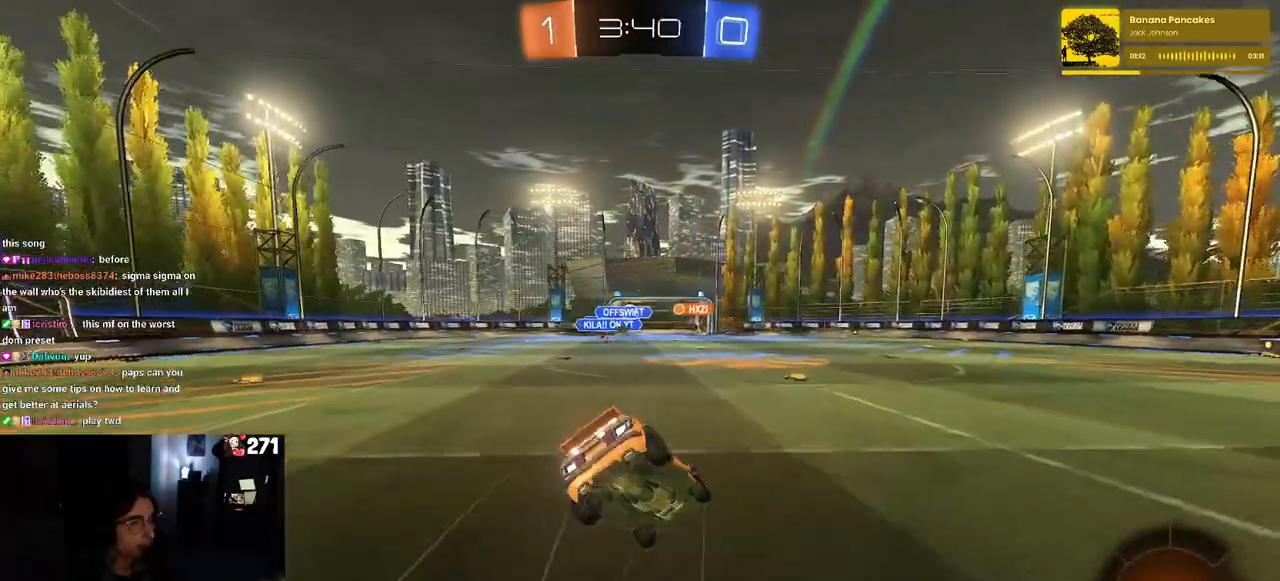
{"buttons": ["SQUARE"], "left_stick": "down-left", "right_stick": "center", "events": [[117, "left_stick", "down-left"]]}
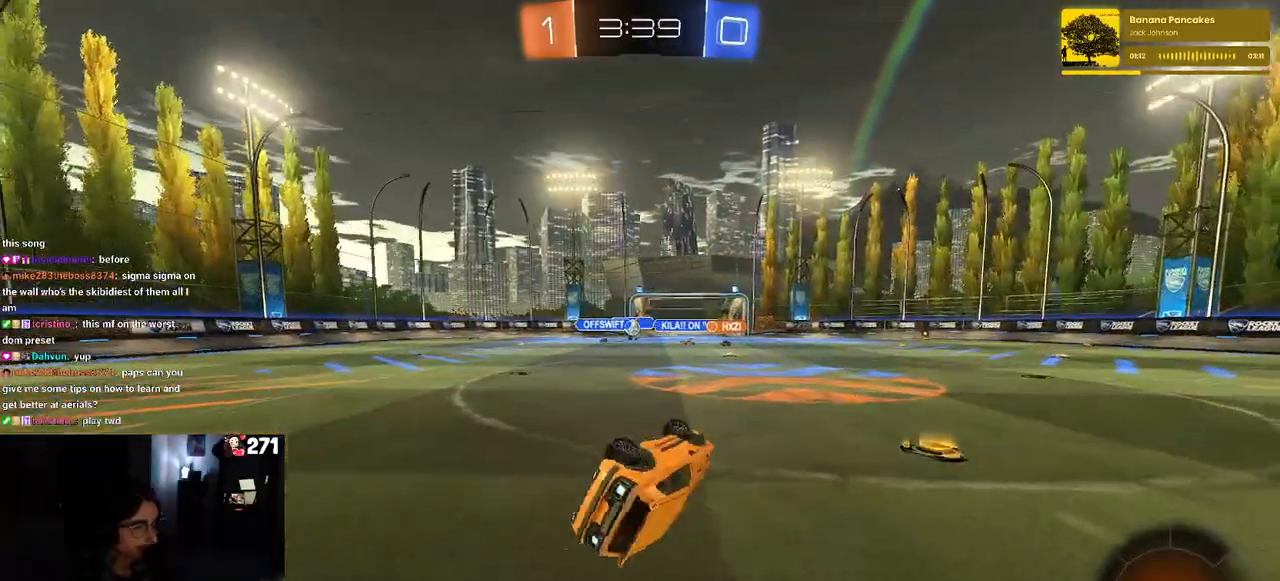
{"buttons": [], "left_stick": "left", "right_stick": "center", "events": [[167, "SQUARE", "up"], [217, "left_stick", "center"], [367, "left_stick", "left"]]}
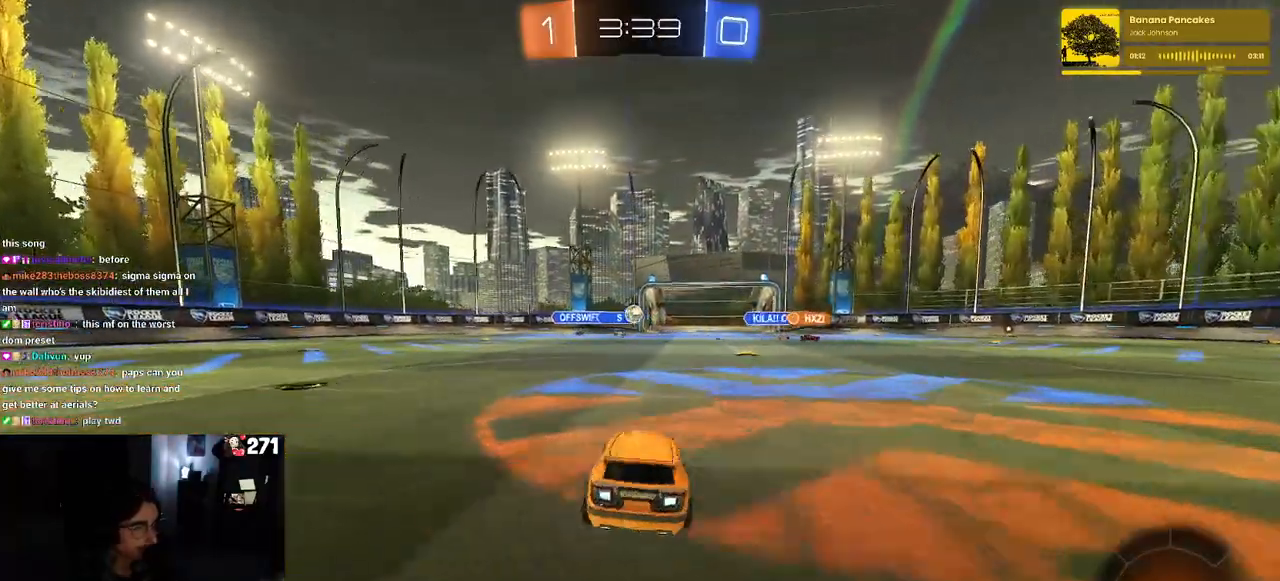
{"buttons": ["R1"], "left_stick": "center", "right_stick": "center", "events": [[33, "R1", "down"], [83, "left_stick", "center"], [300, "left_stick", "right"], [417, "left_stick", "center"]]}
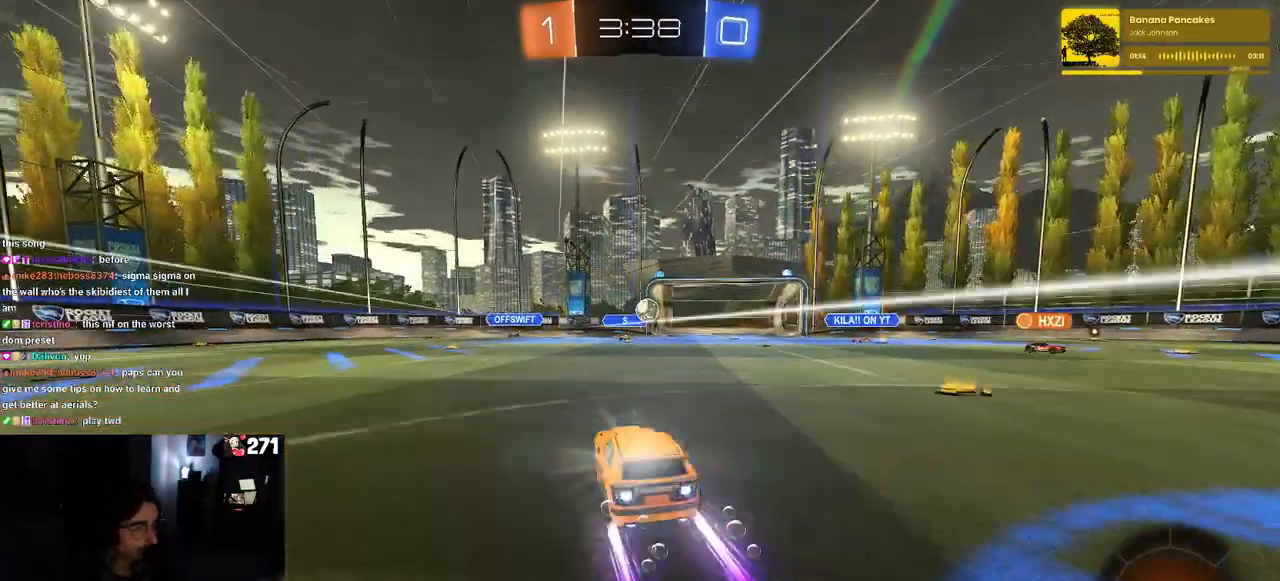
{"buttons": ["CROSS"], "left_stick": "down", "right_stick": "center", "events": [[50, "left_stick", "right"], [150, "left_stick", "center"], [250, "R1", "up"], [267, "left_stick", "right"], [433, "left_stick", "down"], [467, "CROSS", "down"]]}
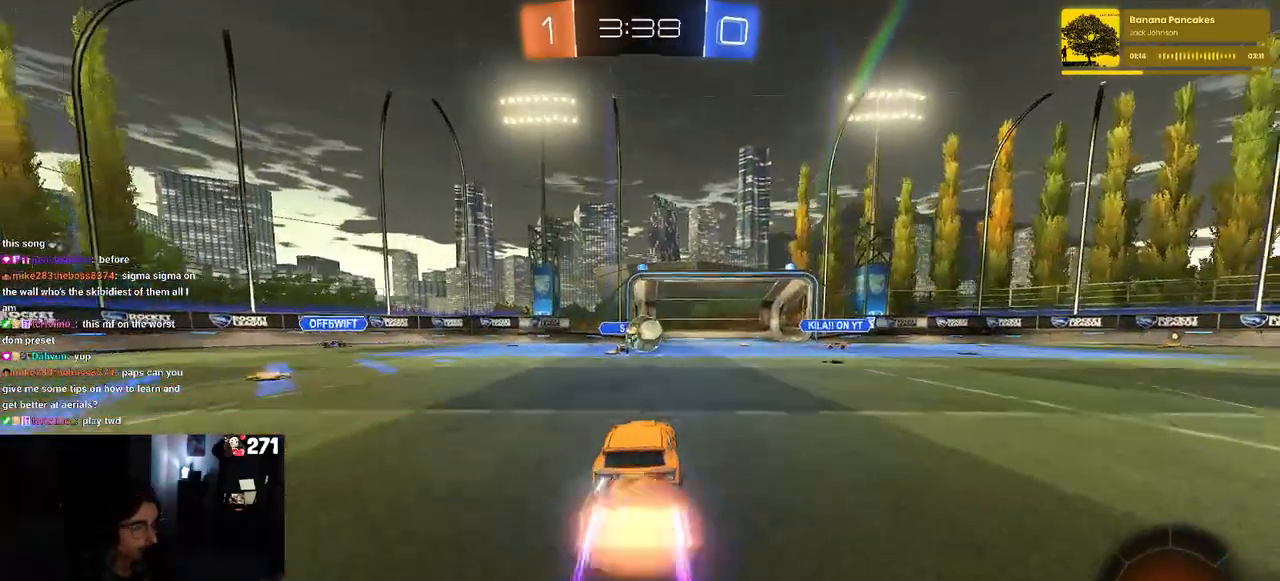
{"buttons": ["CROSS"], "left_stick": "right", "right_stick": "center", "events": [[133, "left_stick", "center"], [167, "CROSS", "up"], [350, "left_stick", "right"], [400, "CROSS", "down"]]}
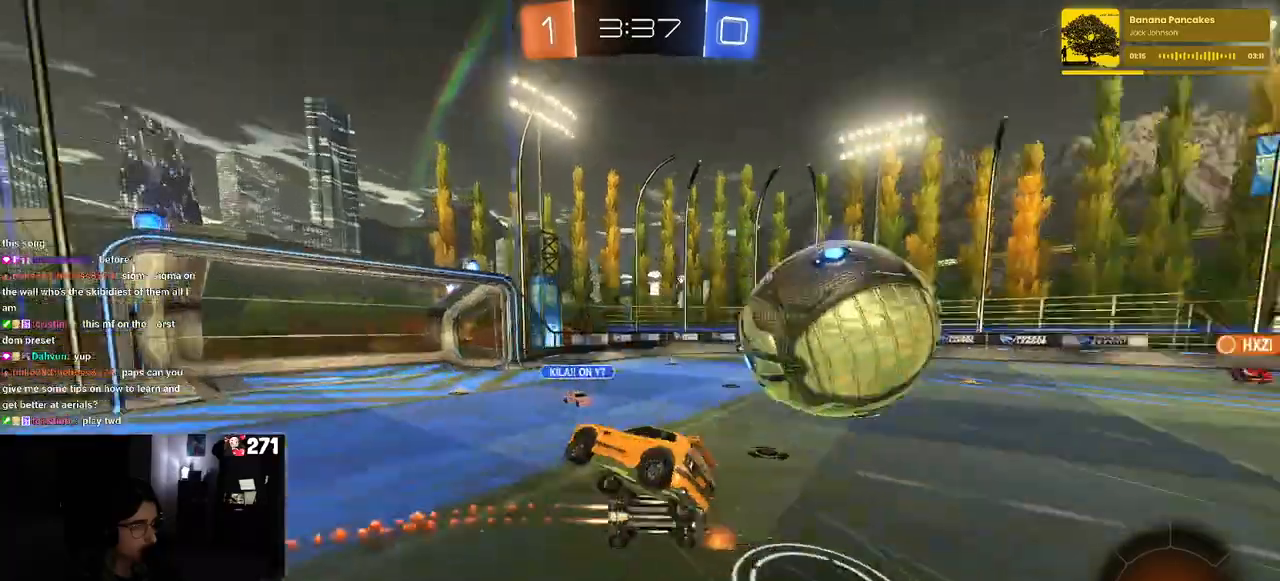
{"buttons": ["SQUARE"], "left_stick": "right", "right_stick": "center"}
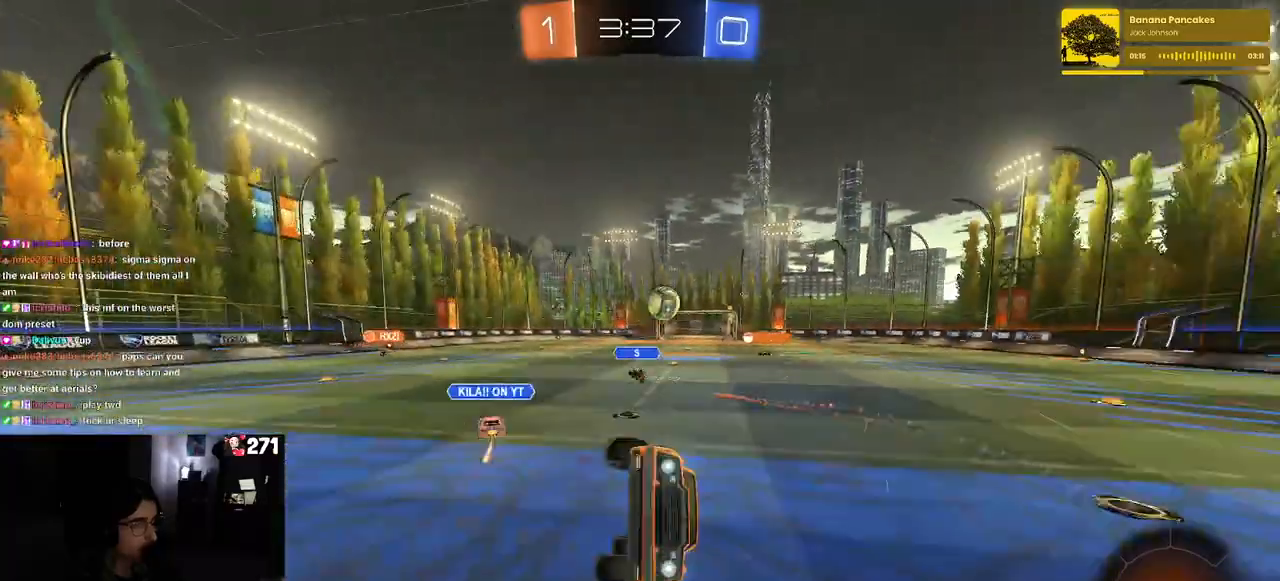
{"buttons": [], "left_stick": "center", "right_stick": "center", "events": [[33, "left_stick", "center"], [50, "SQUARE", "up"]]}
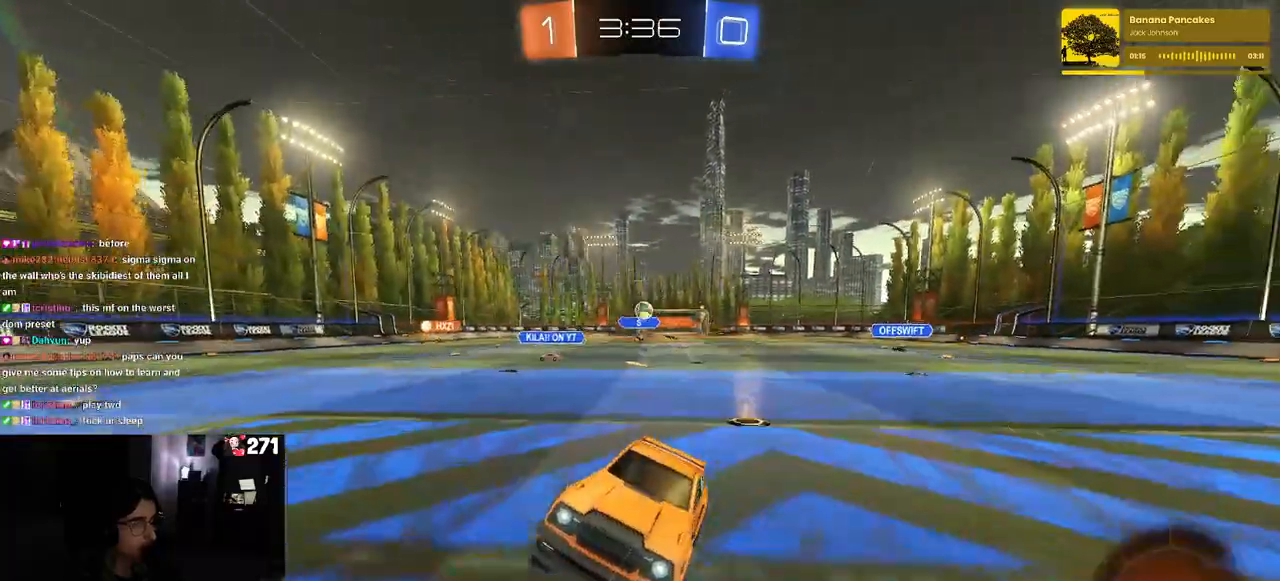
{"buttons": [], "left_stick": "left", "right_stick": "center", "events": [[350, "left_stick", "left"]]}
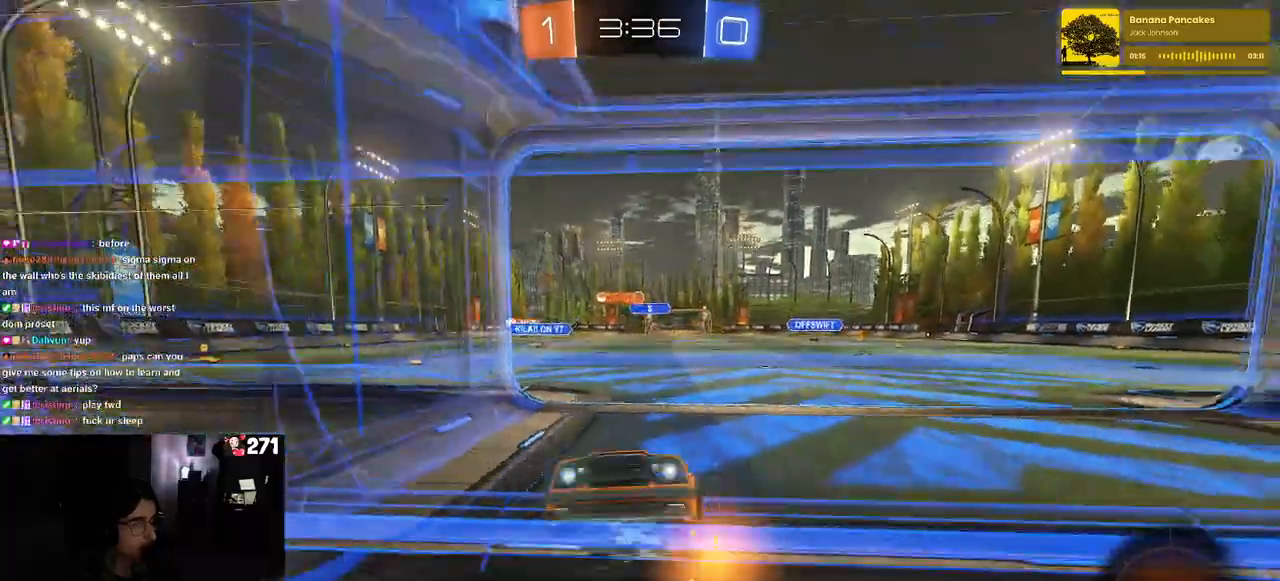
{"buttons": ["CROSS", "R1"], "left_stick": "center", "right_stick": "center", "events": [[250, "left_stick", "center"], [433, "R1", "down"], [450, "CROSS", "down"]]}
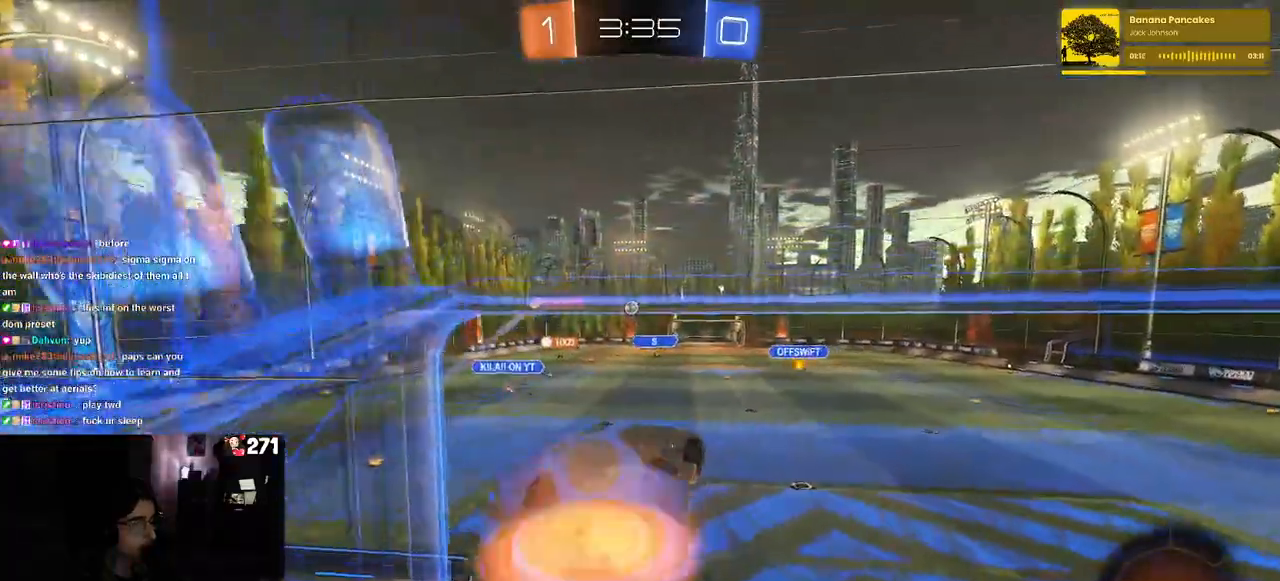
{"buttons": ["SQUARE", "R1"], "left_stick": "left", "right_stick": "center", "events": [[17, "left_stick", "left"], [67, "SQUARE", "down"], [117, "CROSS", "up"]]}
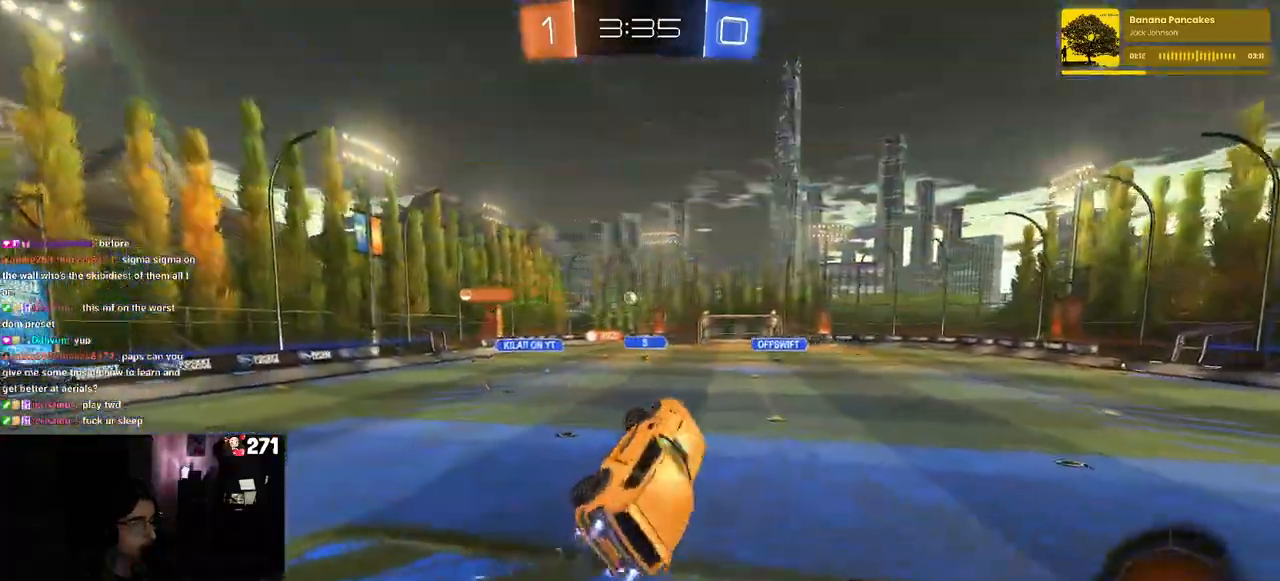
{"buttons": [], "left_stick": "center", "right_stick": "center"}
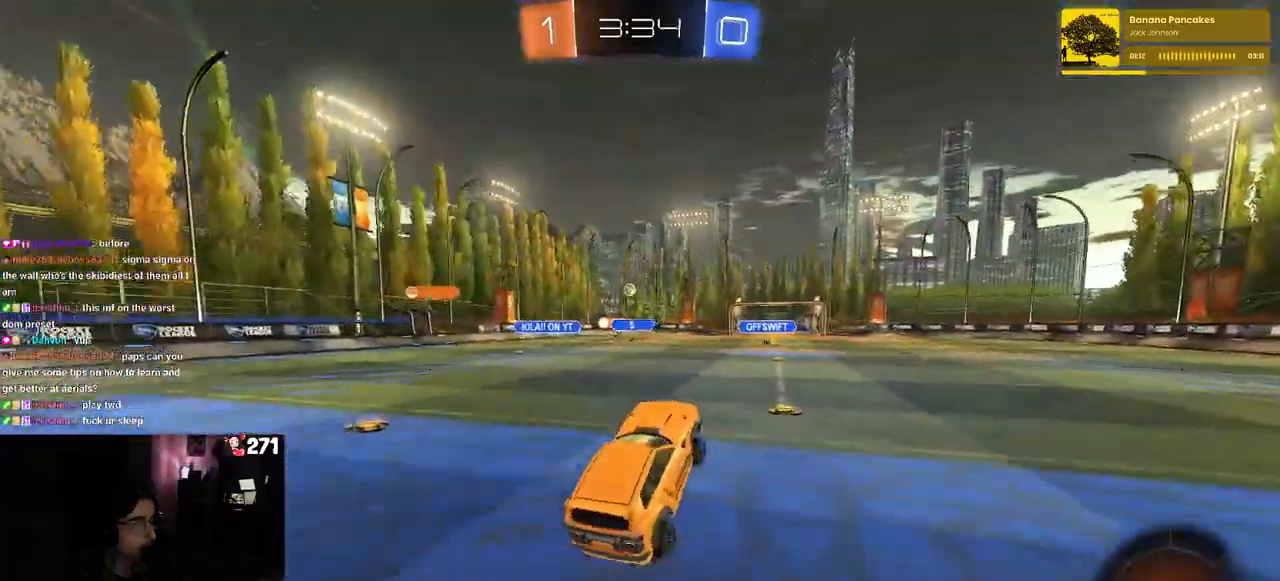
{"buttons": ["R1"], "left_stick": "center", "right_stick": "center", "events": [[100, "left_stick", "up"], [167, "R1", "down"], [200, "CROSS", "down"], [300, "CROSS", "up"], [350, "left_stick", "center"]]}
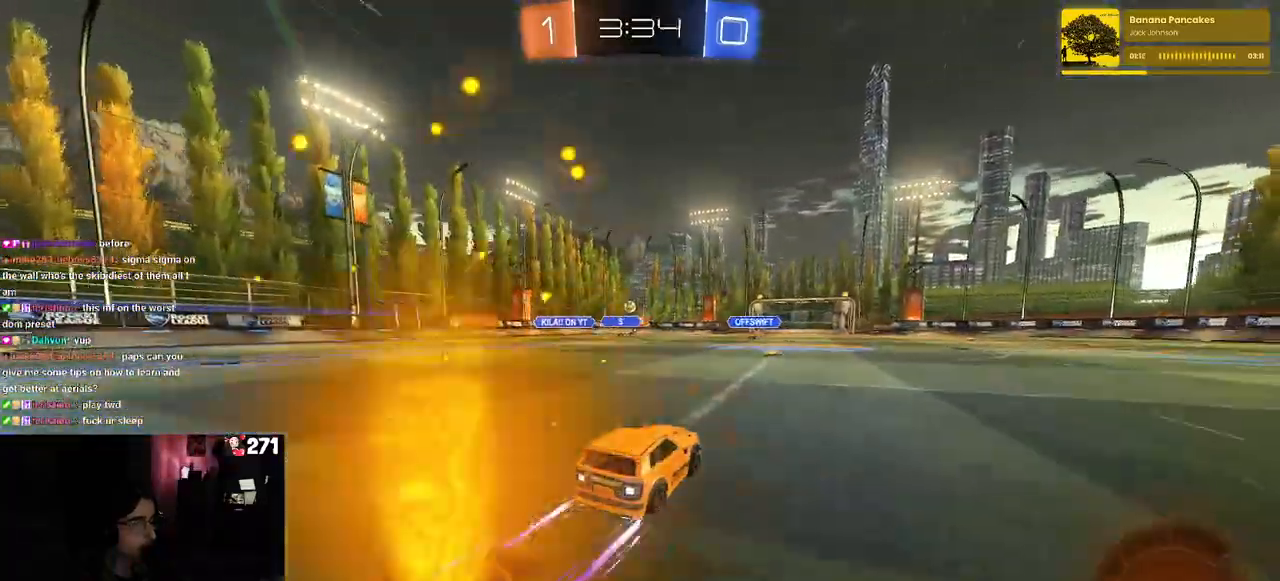
{"buttons": [], "left_stick": "center", "right_stick": "center", "events": [[17, "R1", "up"]]}
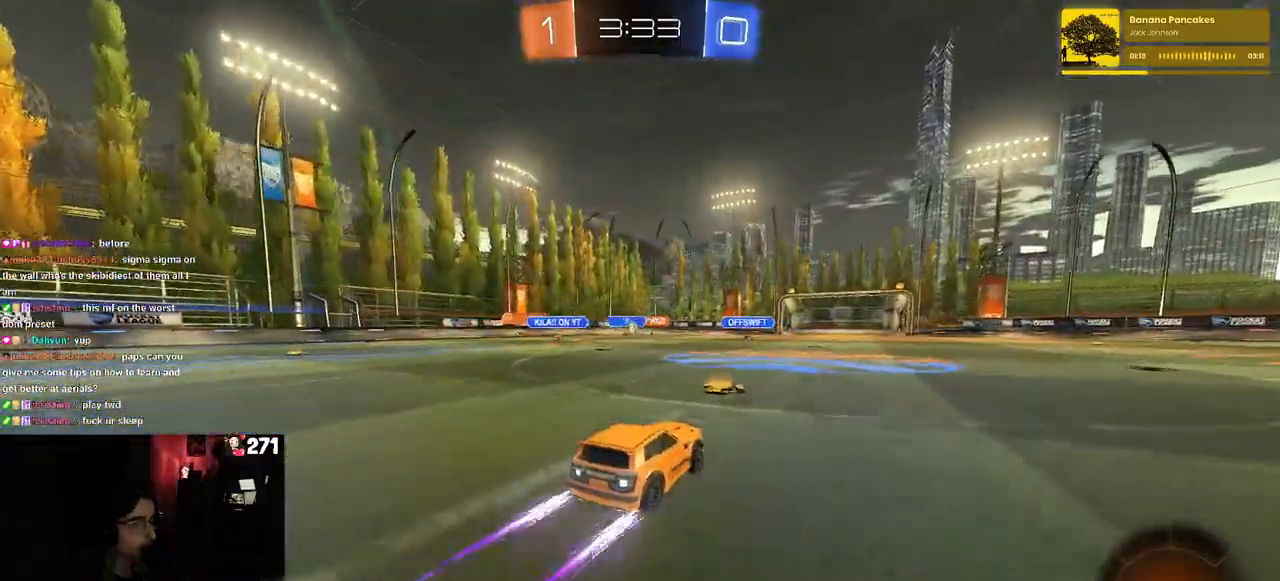
{"buttons": [], "left_stick": "center", "right_stick": "center", "events": []}
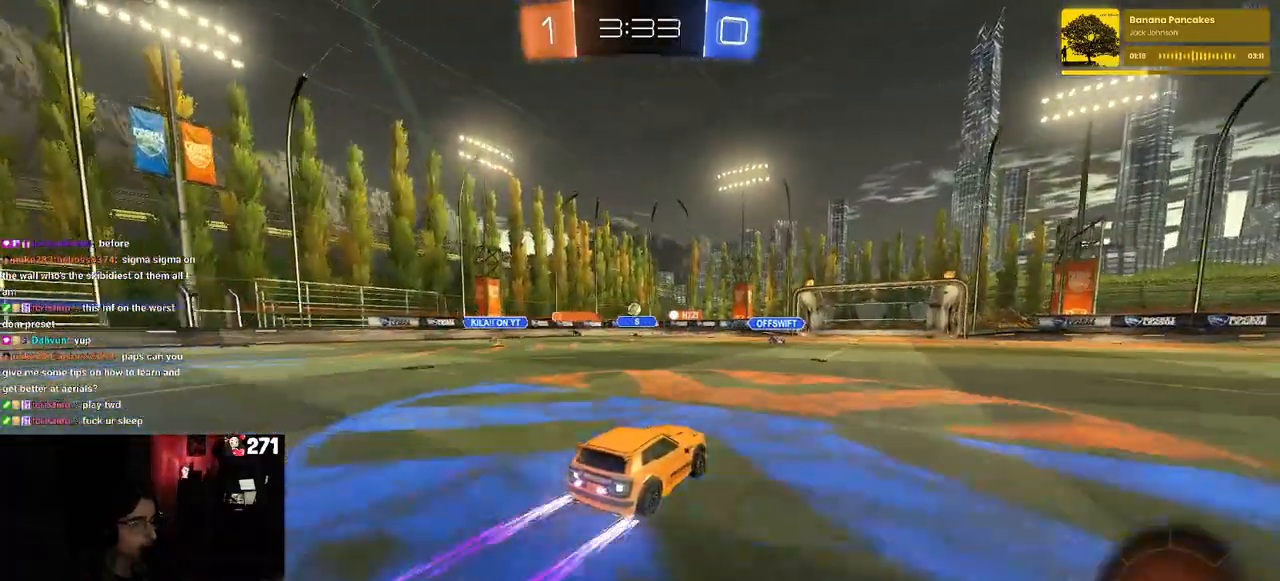
{"buttons": [], "left_stick": "center", "right_stick": "center", "events": []}
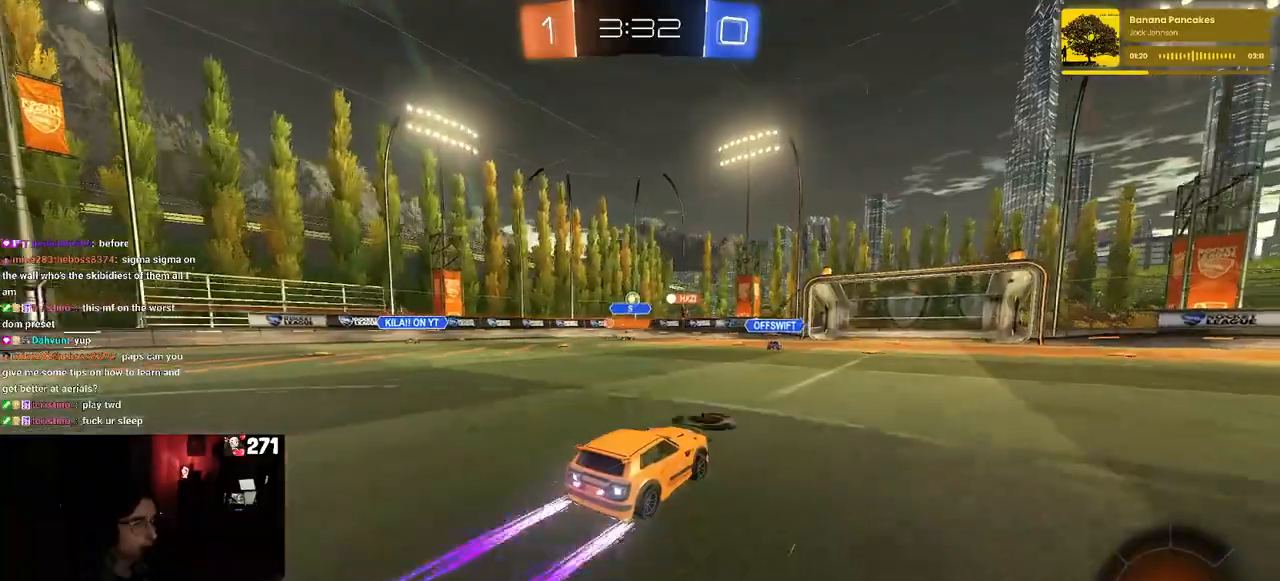
{"buttons": [], "left_stick": "center", "right_stick": "center", "events": []}
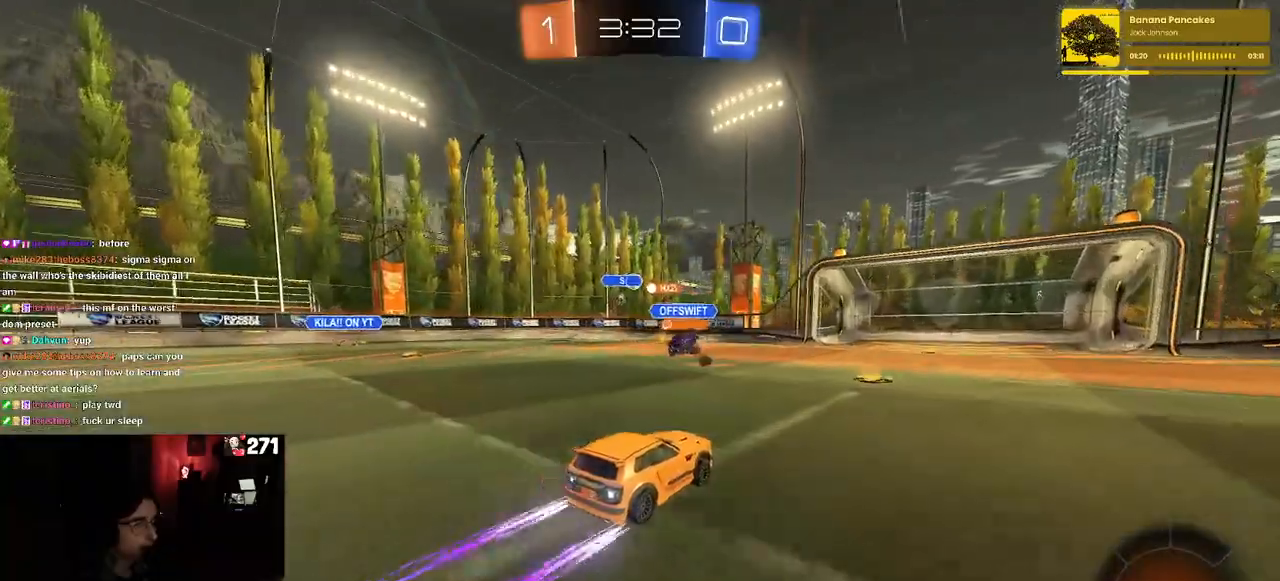
{"buttons": ["L2"], "left_stick": "left", "right_stick": "center", "events": [[50, "left_stick", "right"], [167, "left_stick", "center"], [400, "L2", "down"], [483, "left_stick", "left"]]}
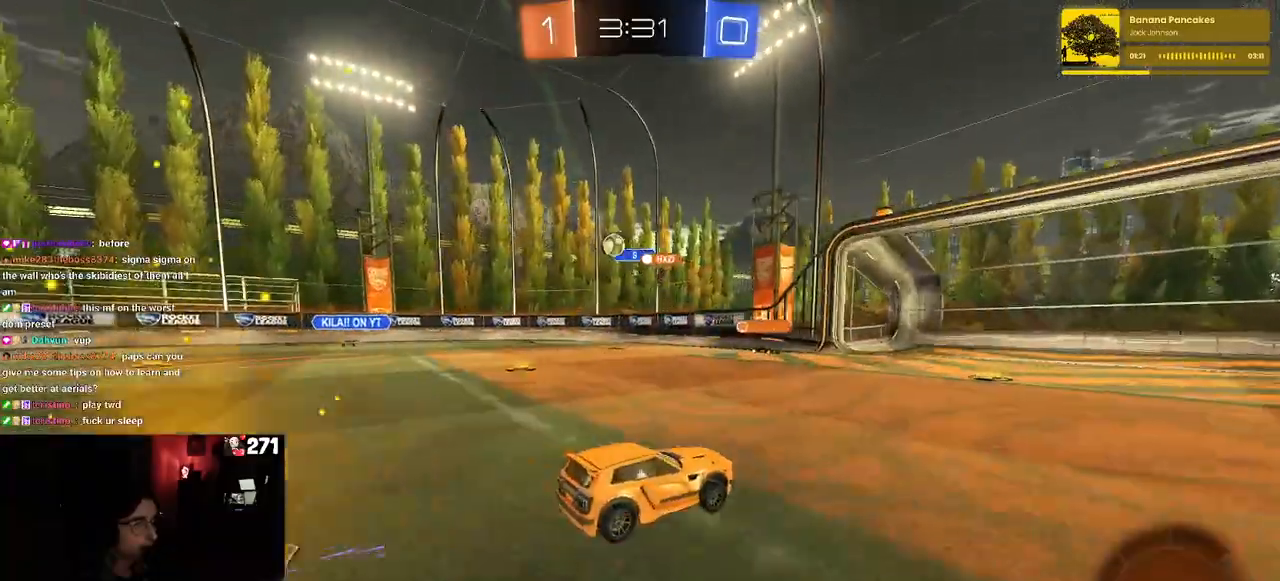
{"buttons": [], "left_stick": "right", "right_stick": "center", "events": [[83, "left_stick", "center"], [133, "left_stick", "right"], [150, "L2", "up"]]}
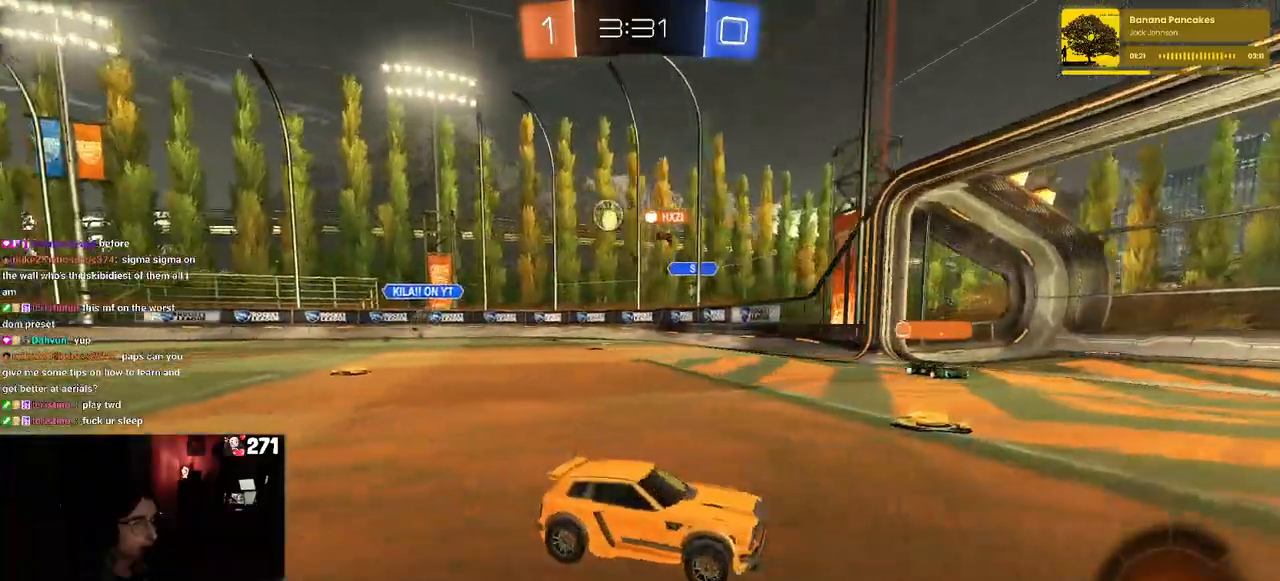
{"buttons": [], "left_stick": "center", "right_stick": "center", "events": [[167, "left_stick", "center"]]}
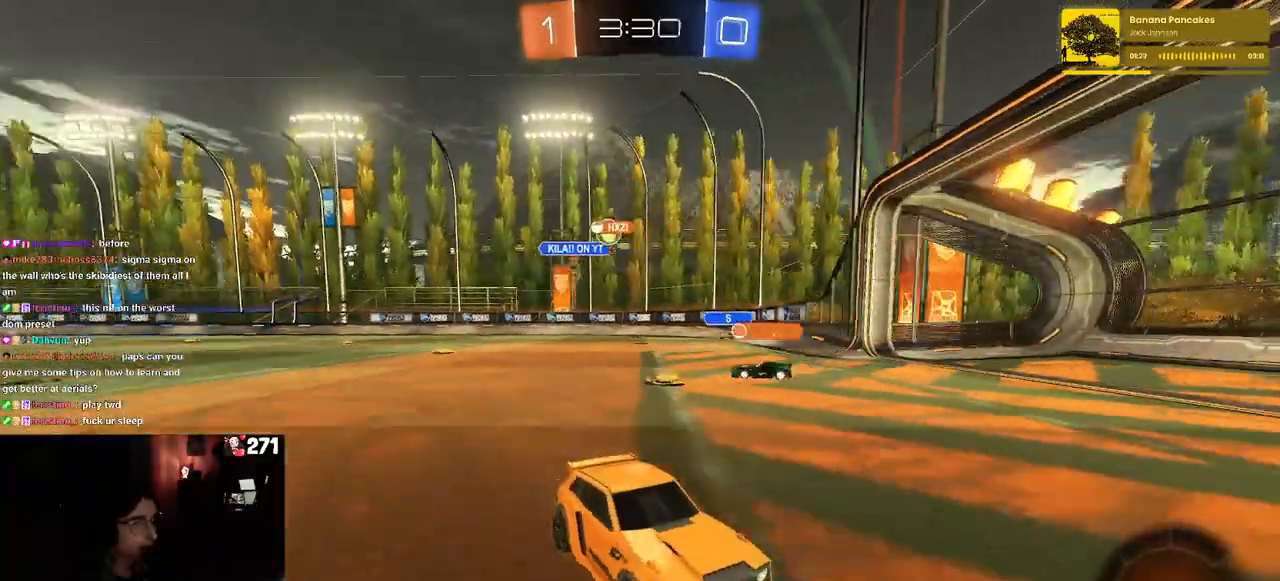
{"buttons": [], "left_stick": "left", "right_stick": "center", "events": [[33, "left_stick", "left"], [83, "SQUARE", "down"], [250, "SQUARE", "up"]]}
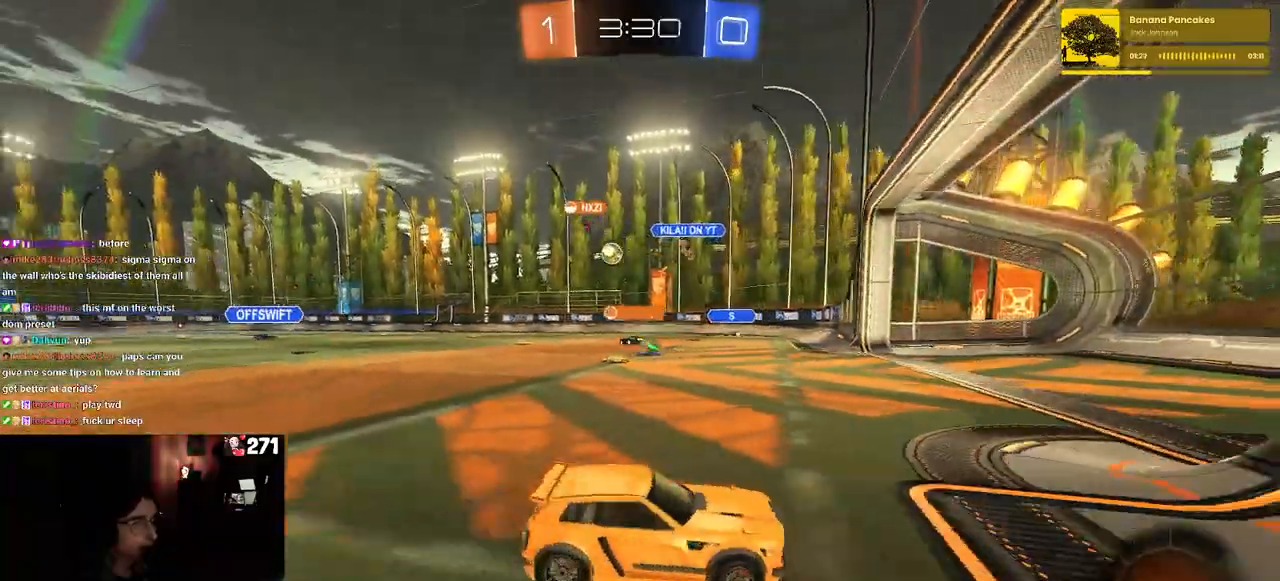
{"buttons": [], "left_stick": "right", "right_stick": "center", "events": [[367, "left_stick", "center"], [467, "left_stick", "right"]]}
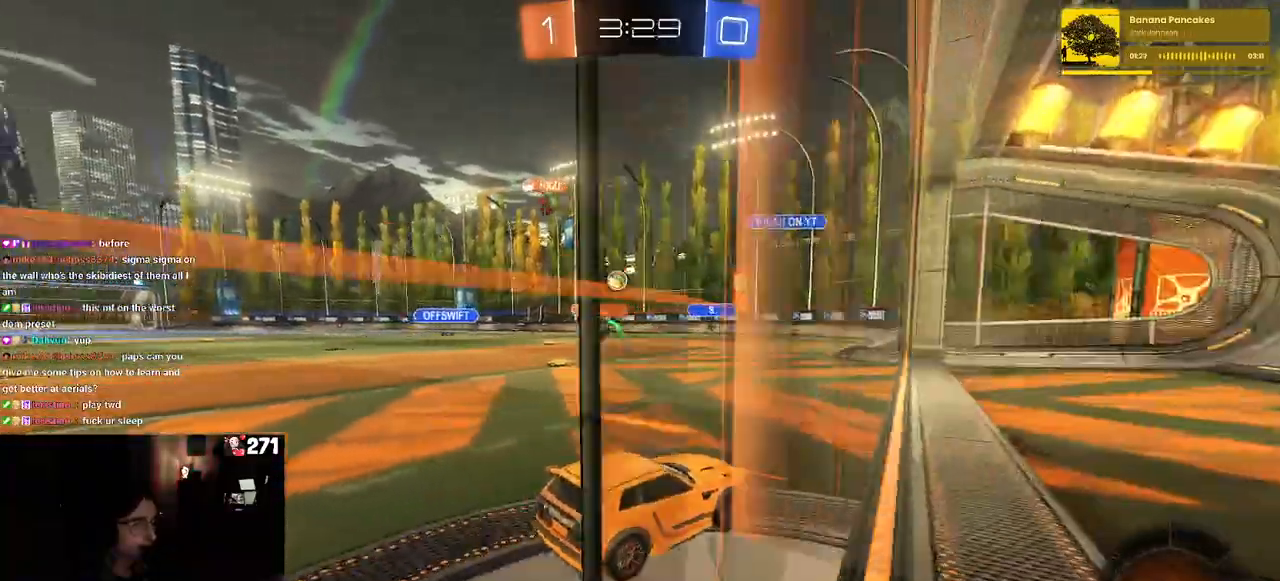
{"buttons": ["SQUARE"], "left_stick": "left", "right_stick": "center", "events": [[217, "left_stick", "center"], [350, "left_stick", "left"], [400, "SQUARE", "down"]]}
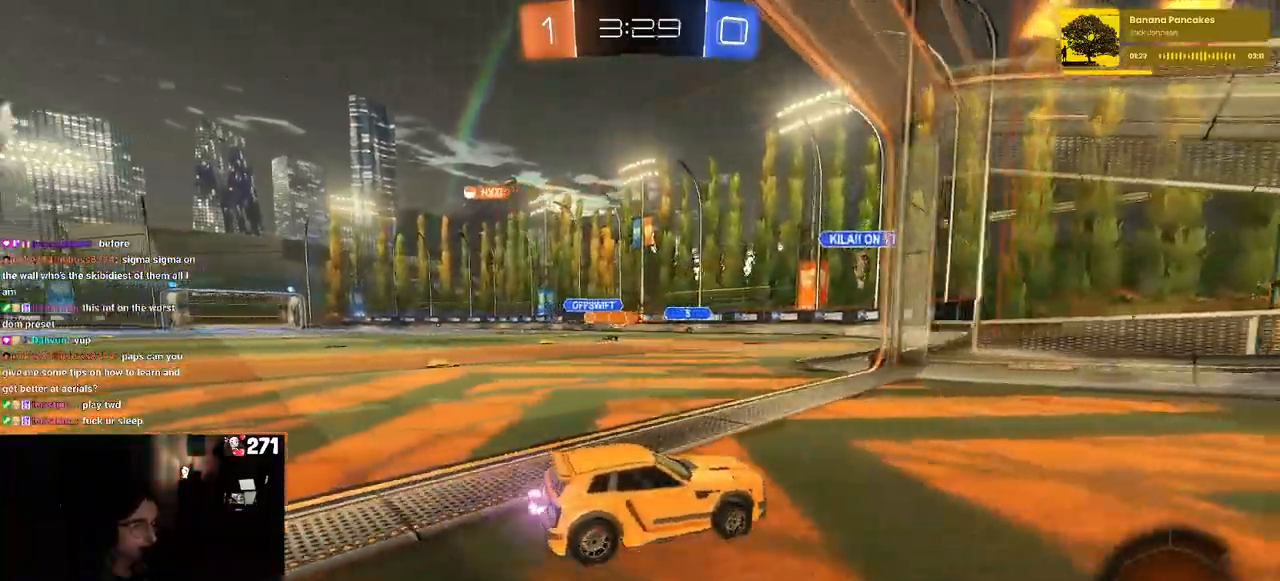
{"buttons": [], "left_stick": "center", "right_stick": "center", "events": [[33, "SQUARE", "up"], [300, "left_stick", "center"]]}